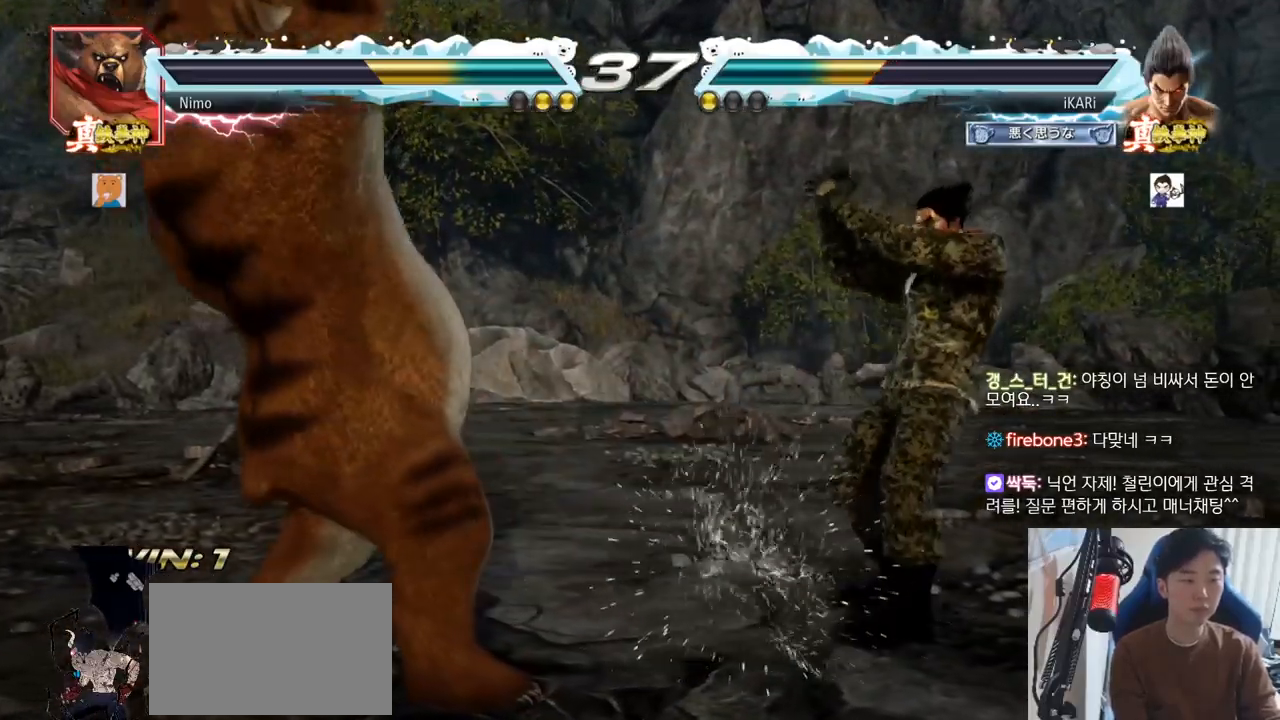
Gameplay with a controller (arcade stick); each line is a JSON object with the inputs held at the frame after it. "events" lists button and stick changes between this image and that frame as [ms after this image, input, new state], when the widget could be followed in between. Not read: L3 R3.
{"buttons": [], "left_stick": "center"}
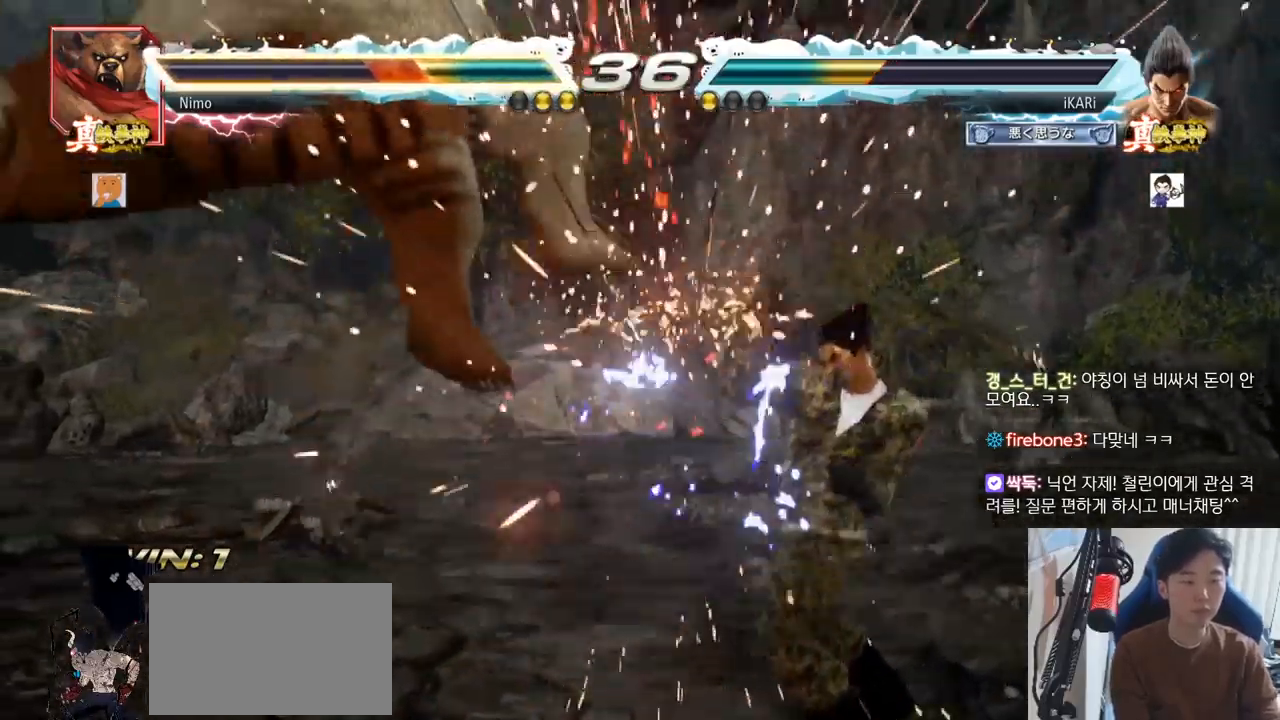
{"buttons": [], "left_stick": "center", "events": [[201, "left_stick", "left"], [251, "left_stick", "center"], [351, "CROSS", "down"], [384, "CROSS", "up"], [434, "SQUARE", "down"], [501, "SQUARE", "up"]]}
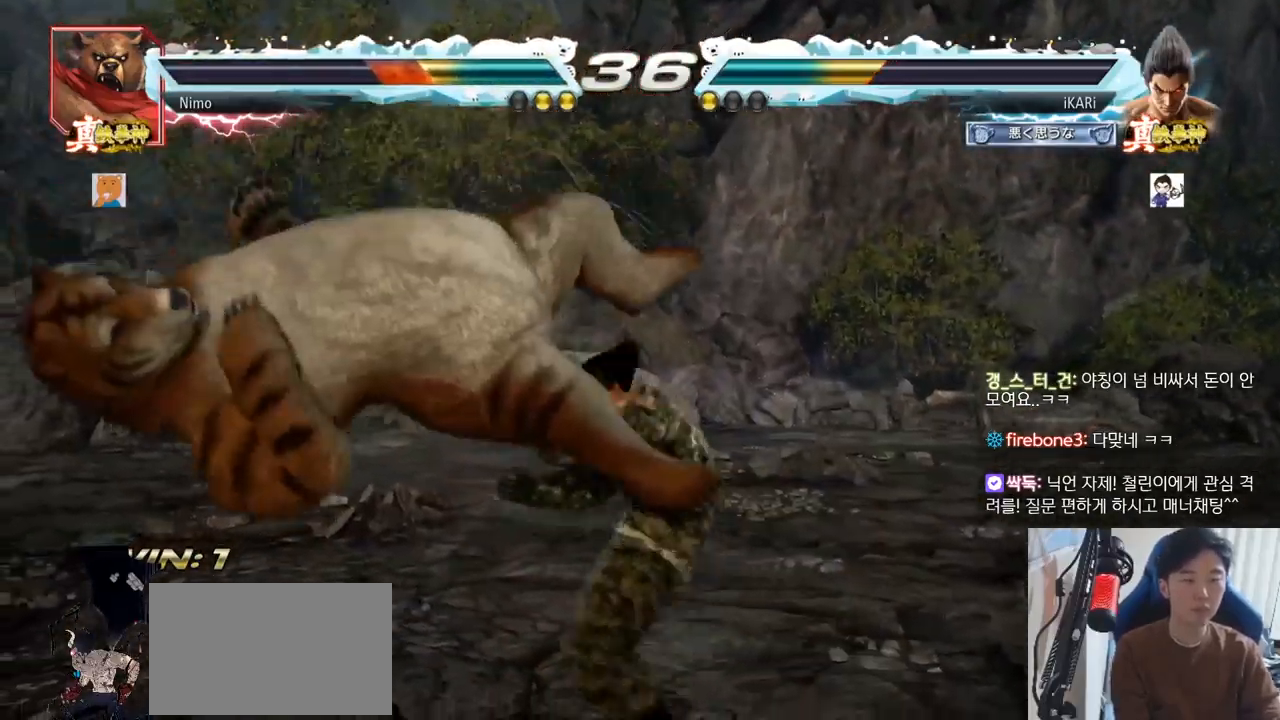
{"buttons": [], "left_stick": "center", "events": [[100, "CIRCLE", "down"], [150, "CIRCLE", "up"], [183, "CIRCLE", "down"], [250, "CIRCLE", "up"], [367, "TRIANGLE", "down"], [434, "TRIANGLE", "up"], [467, "TRIANGLE", "down"], [500, "TRIANGLE", "up"]]}
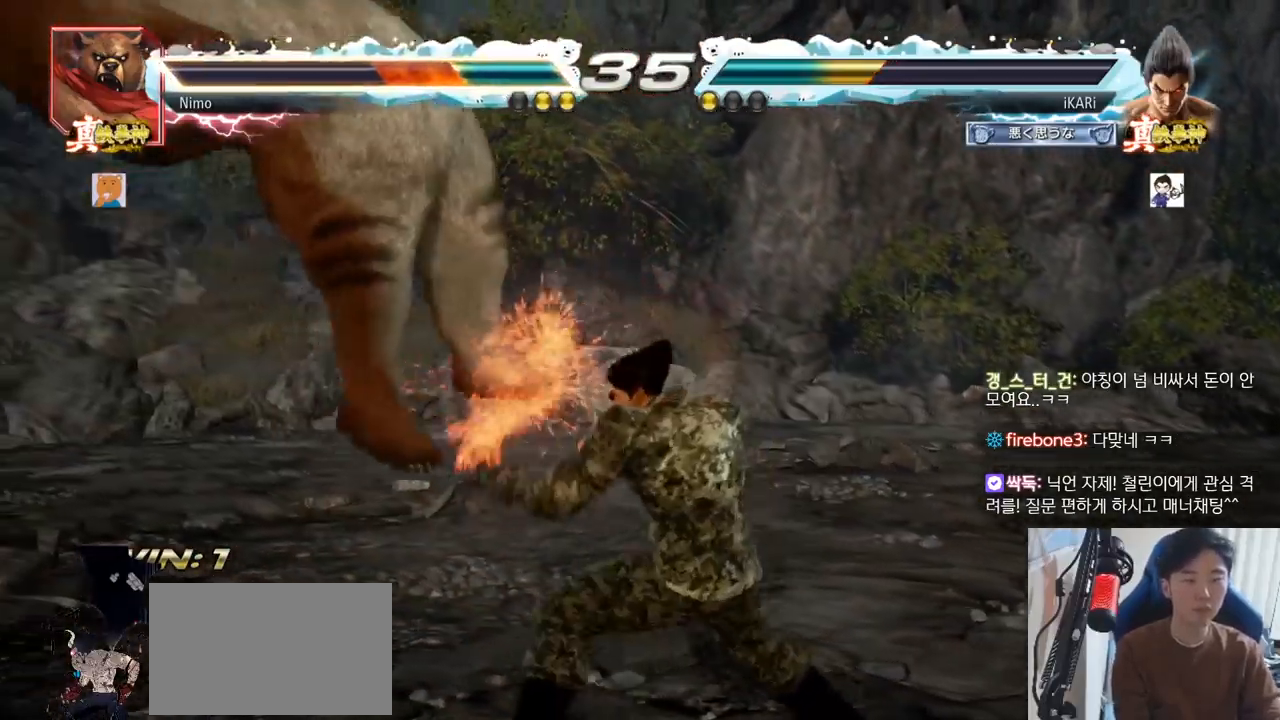
{"buttons": ["TRIANGLE"], "left_stick": "right"}
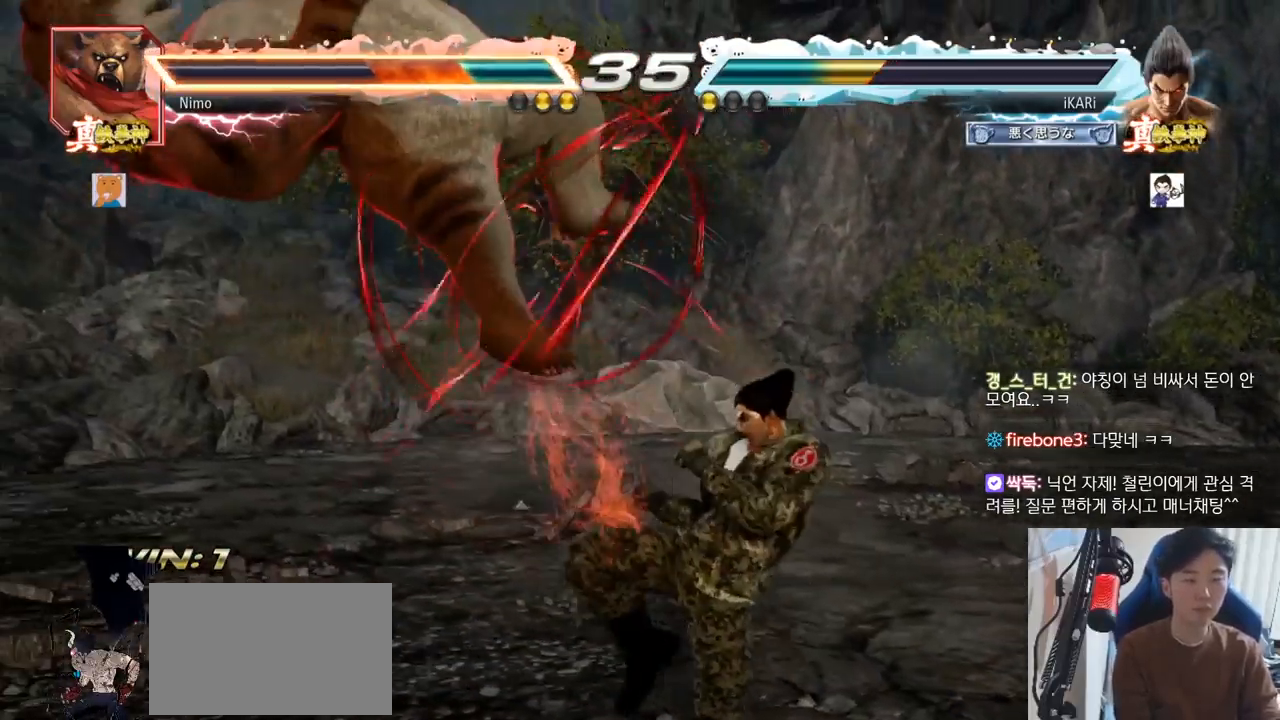
{"buttons": ["SQUARE"], "left_stick": "right"}
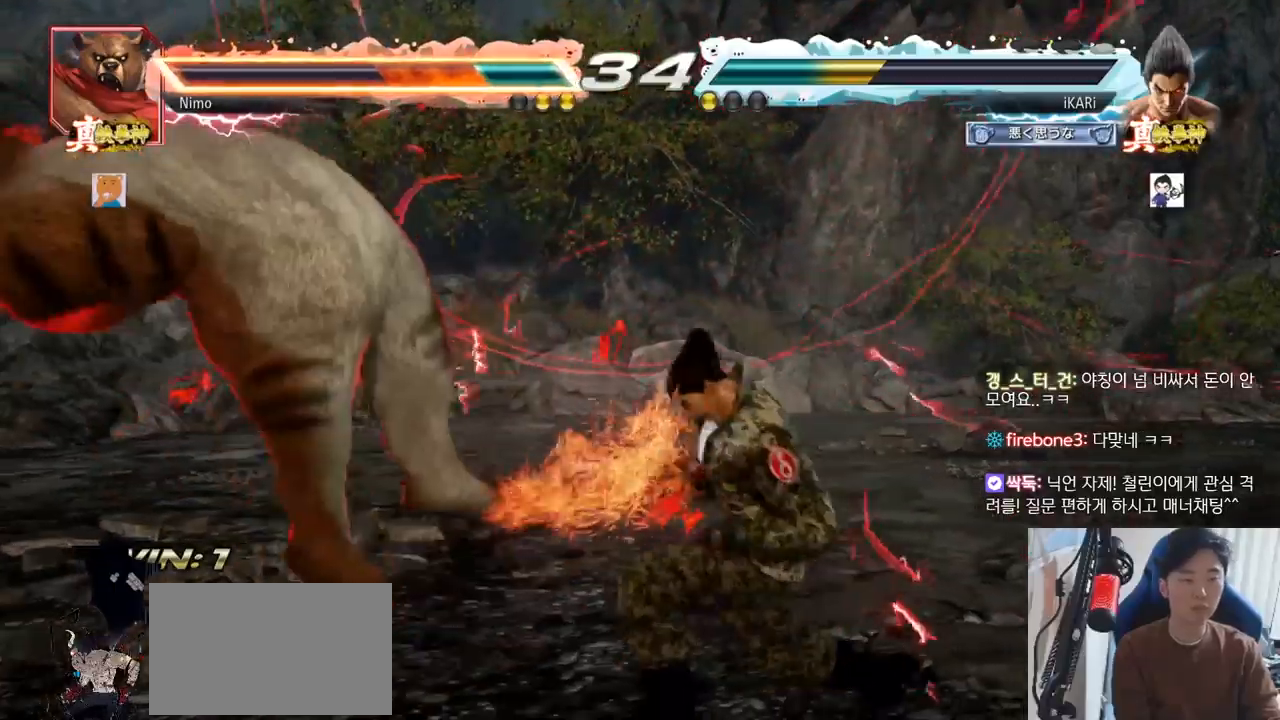
{"buttons": [], "left_stick": "center", "events": [[34, "SQUARE", "up"], [84, "TRIANGLE", "down"], [134, "TRIANGLE", "up"], [184, "TRIANGLE", "down"], [217, "TRIANGLE", "up"], [267, "TRIANGLE", "down"], [317, "TRIANGLE", "up"], [351, "TRIANGLE", "down"], [468, "left_stick", "center"], [484, "TRIANGLE", "up"]]}